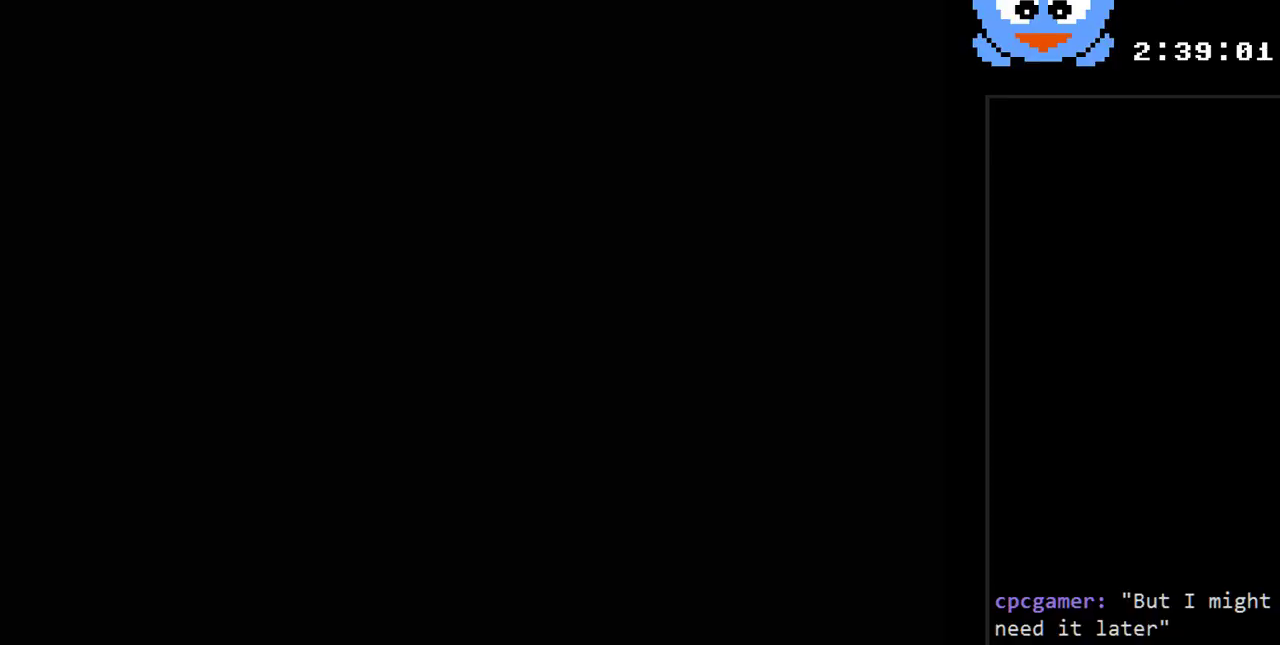
Gameplay with a controller (Nintendo layout); each line is a JSON object with the inputs held at the frame after it. "events" lists button and stick changes between this image and that frame as [ms after this image, input, new state], when the widget could be followed in between. Not read: L3 R3.
{"buttons": ["Y", "DPAD_LEFT"], "events": [[17, "Y", "down"], [183, "DPAD_LEFT", "down"]]}
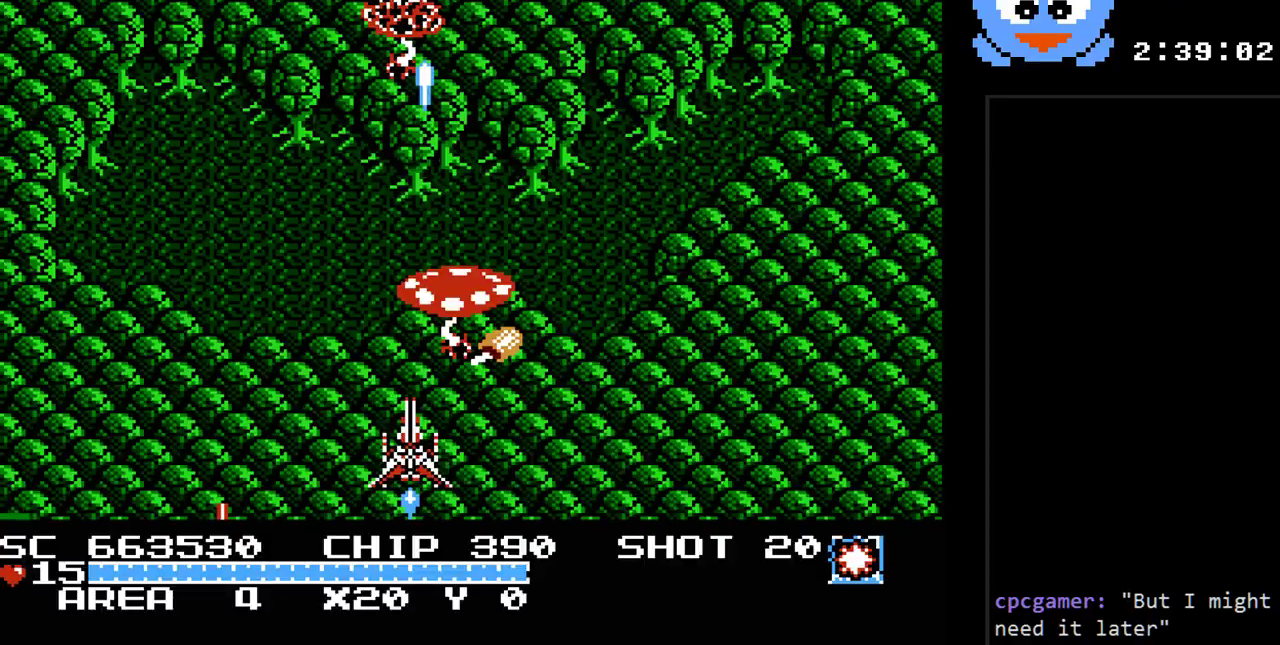
{"buttons": ["Y", "DPAD_UP"], "events": [[350, "DPAD_UP", "down"], [383, "DPAD_LEFT", "up"]]}
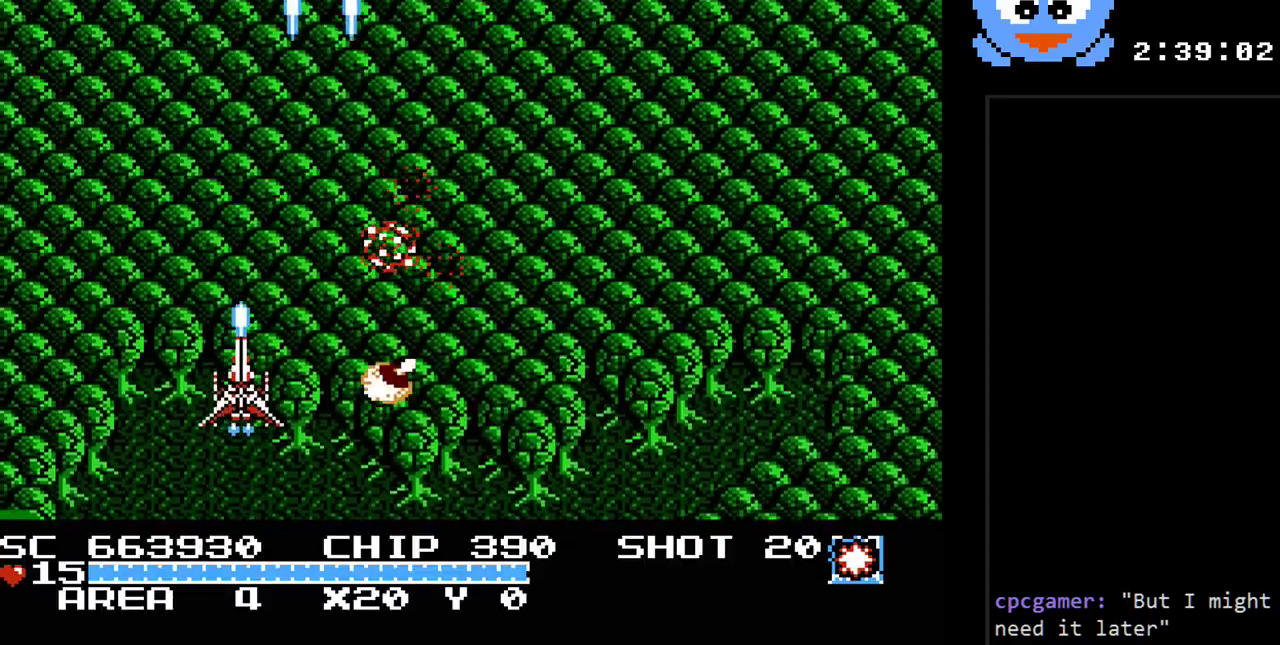
{"buttons": ["Y", "DPAD_RIGHT"], "events": [[67, "DPAD_RIGHT", "down"], [67, "DPAD_UP", "up"], [100, "DPAD_DOWN", "down"], [100, "DPAD_RIGHT", "up"], [267, "DPAD_RIGHT", "down"], [333, "DPAD_DOWN", "up"]]}
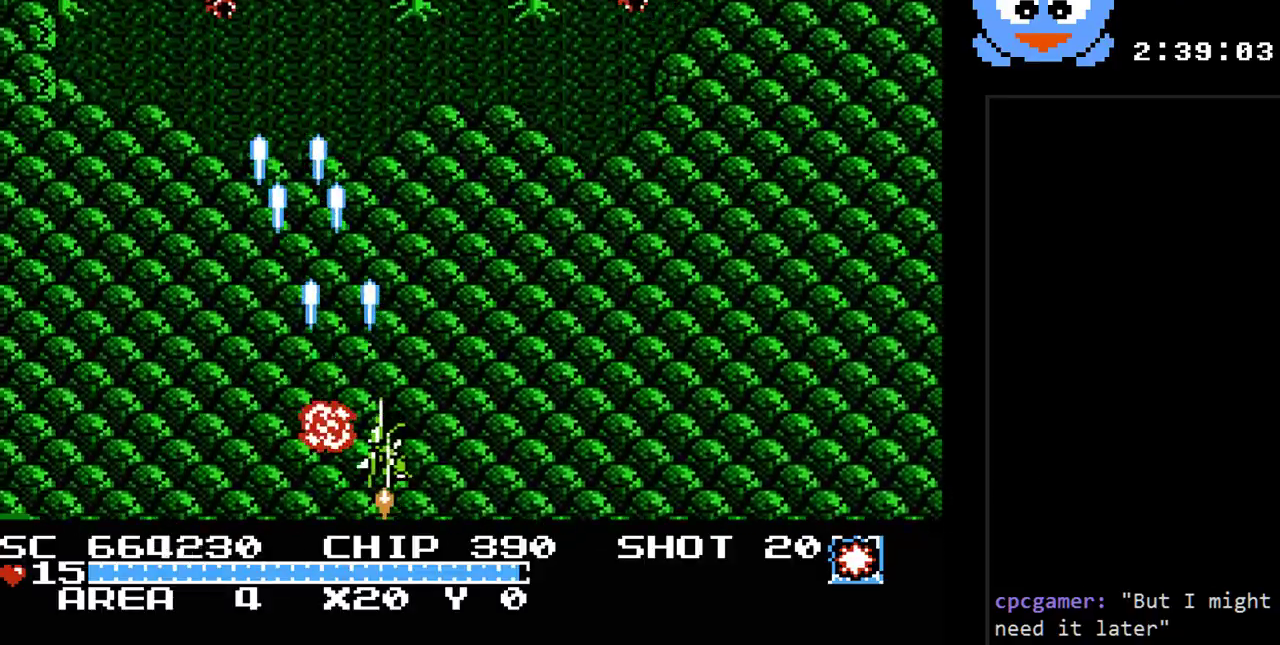
{"buttons": ["Y", "DPAD_DOWN"], "events": [[283, "DPAD_RIGHT", "up"], [283, "DPAD_UP", "down"], [300, "DPAD_LEFT", "down"], [300, "DPAD_UP", "up"], [467, "DPAD_DOWN", "down"], [467, "DPAD_LEFT", "up"]]}
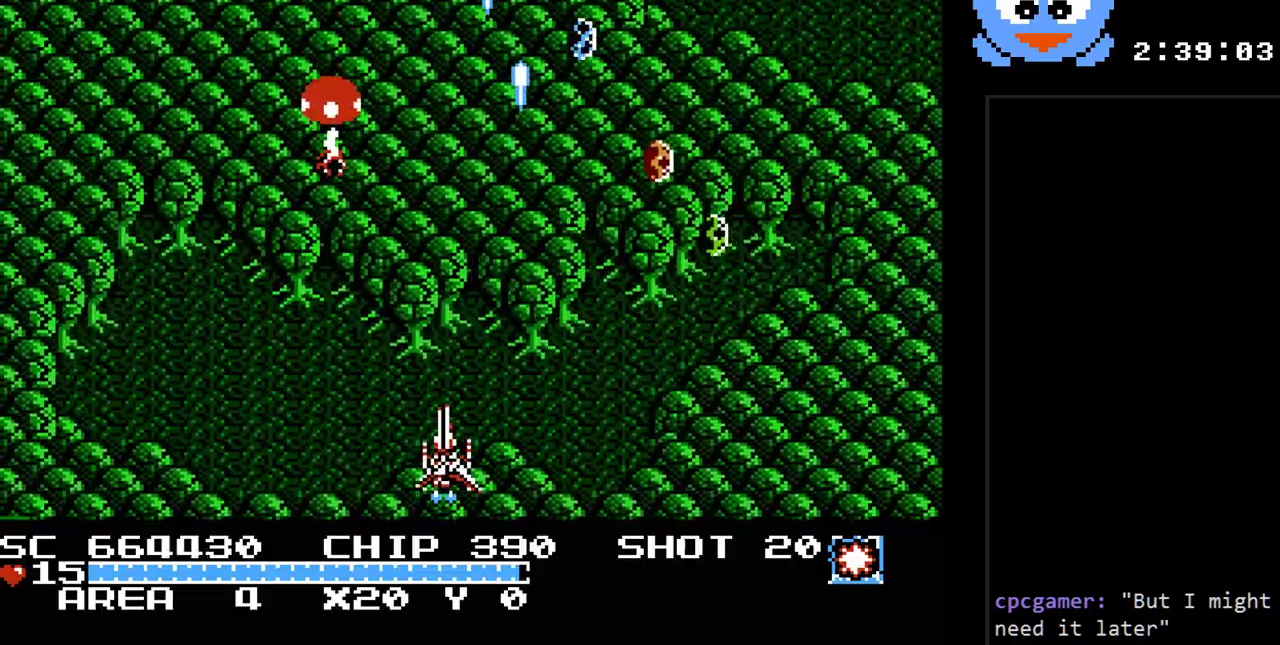
{"buttons": ["Y", "DPAD_LEFT"], "events": [[100, "DPAD_RIGHT", "down"], [167, "DPAD_DOWN", "up"], [217, "DPAD_LEFT", "down"], [217, "DPAD_RIGHT", "up"]]}
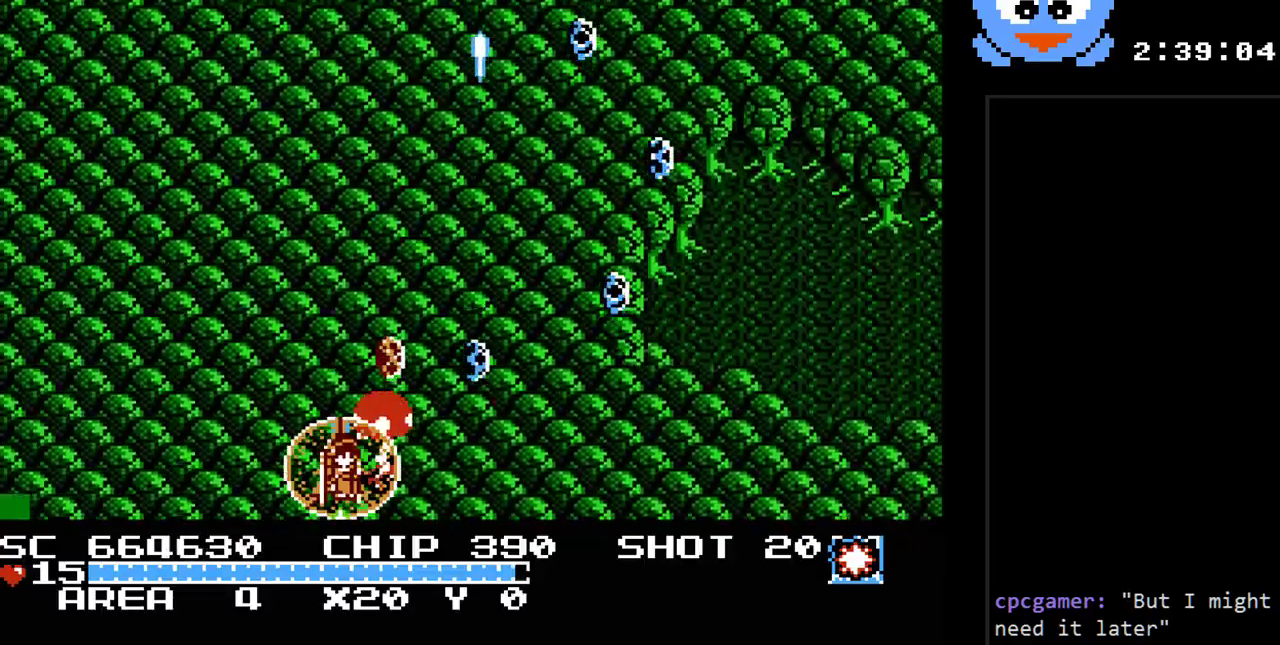
{"buttons": ["B", "Y", "DPAD_UP", "DPAD_LEFT"], "events": [[500, "B", "down"], [500, "DPAD_UP", "down"]]}
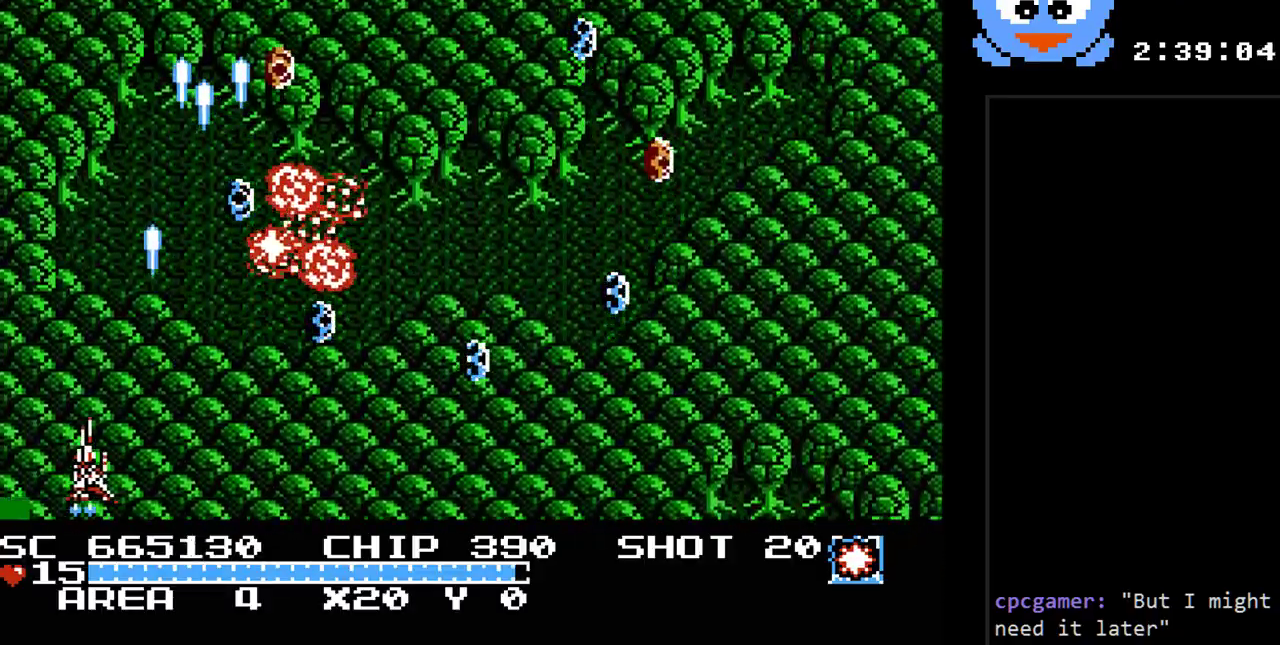
{"buttons": ["Y", "DPAD_RIGHT"], "events": [[17, "DPAD_LEFT", "up"], [50, "DPAD_RIGHT", "down"], [50, "DPAD_UP", "up"], [150, "B", "up"]]}
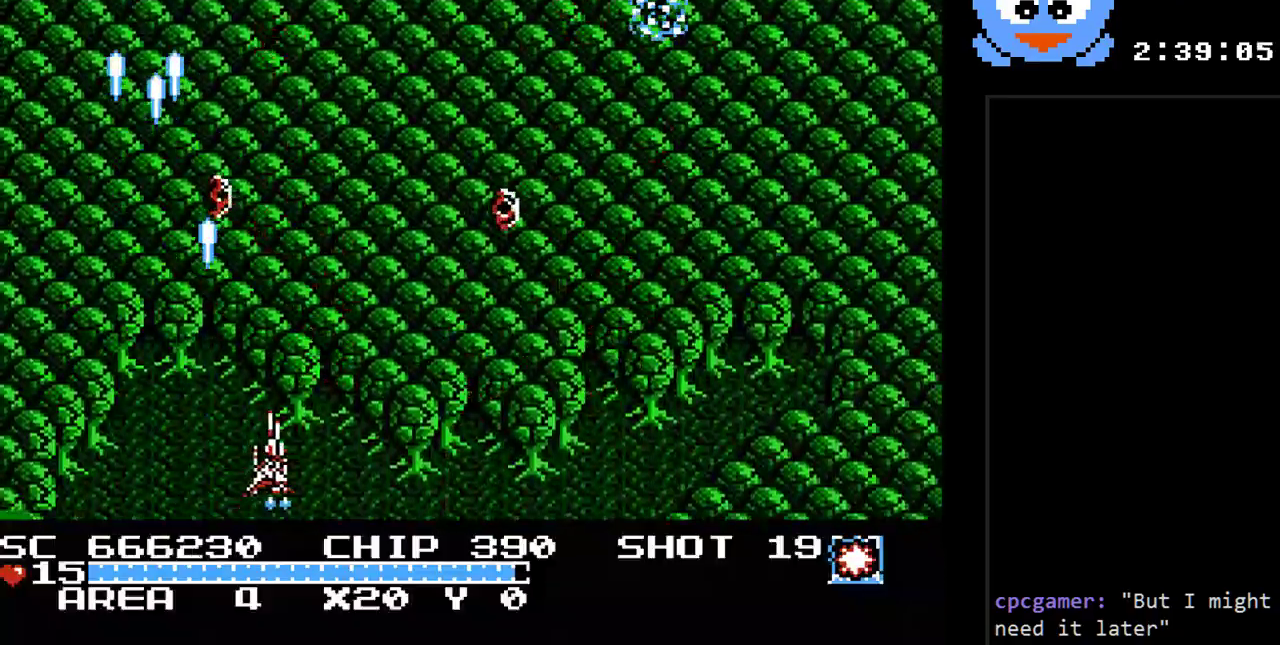
{"buttons": ["Y", "DPAD_RIGHT"], "events": []}
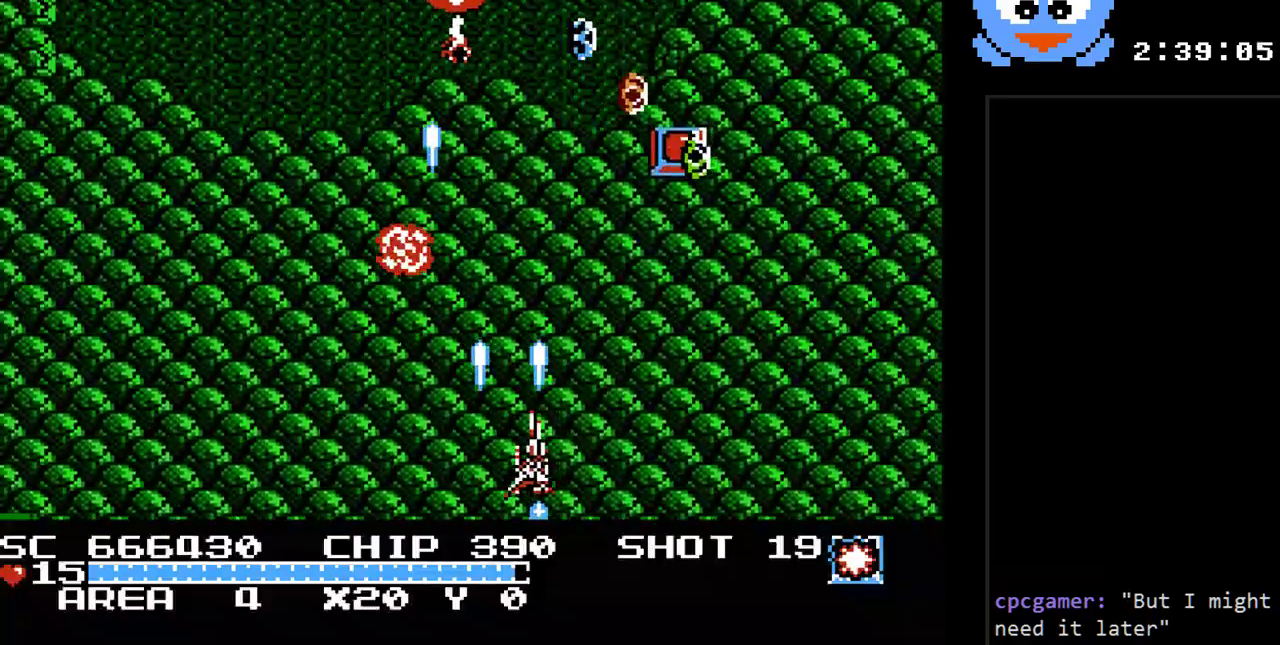
{"buttons": ["Y", "DPAD_RIGHT"], "events": [[50, "DPAD_RIGHT", "up"], [50, "DPAD_UP", "down"], [83, "DPAD_RIGHT", "down"], [83, "DPAD_UP", "up"], [267, "DPAD_DOWN", "down"], [267, "DPAD_RIGHT", "up"], [400, "DPAD_RIGHT", "down"], [433, "DPAD_DOWN", "up"]]}
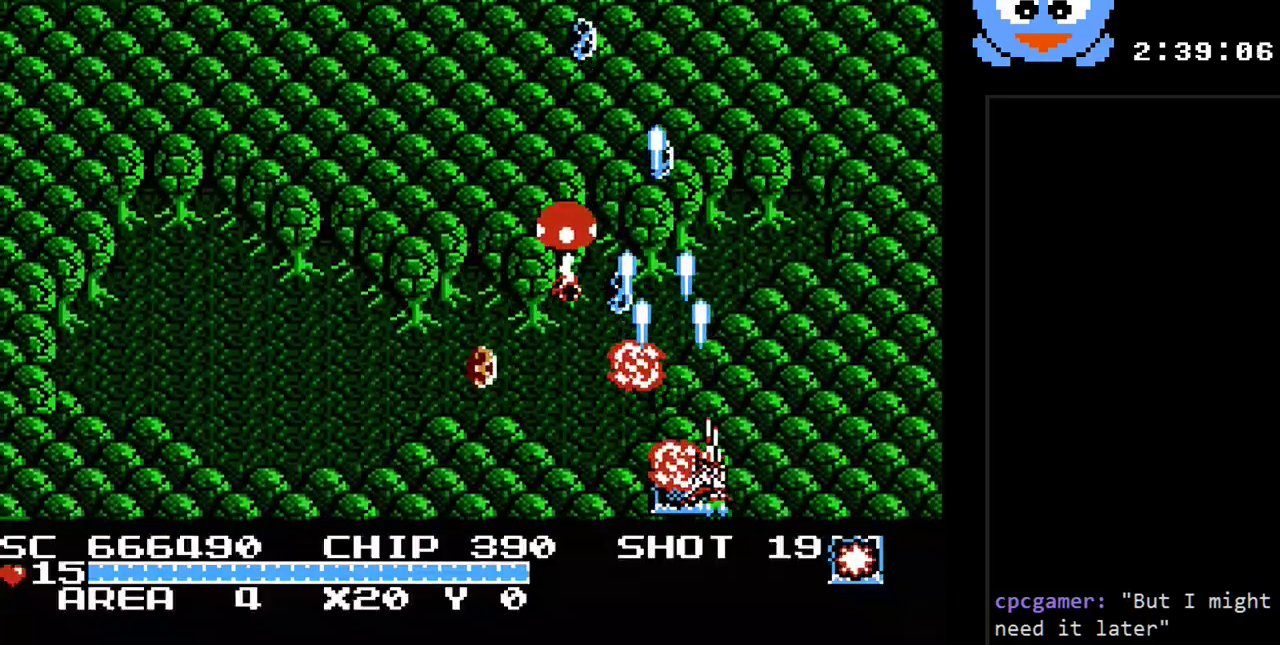
{"buttons": ["Y", "DPAD_RIGHT"], "events": [[33, "DPAD_DOWN", "down"], [33, "DPAD_RIGHT", "up"], [67, "DPAD_DOWN", "up"], [67, "DPAD_LEFT", "down"], [183, "DPAD_LEFT", "up"], [317, "DPAD_RIGHT", "down"]]}
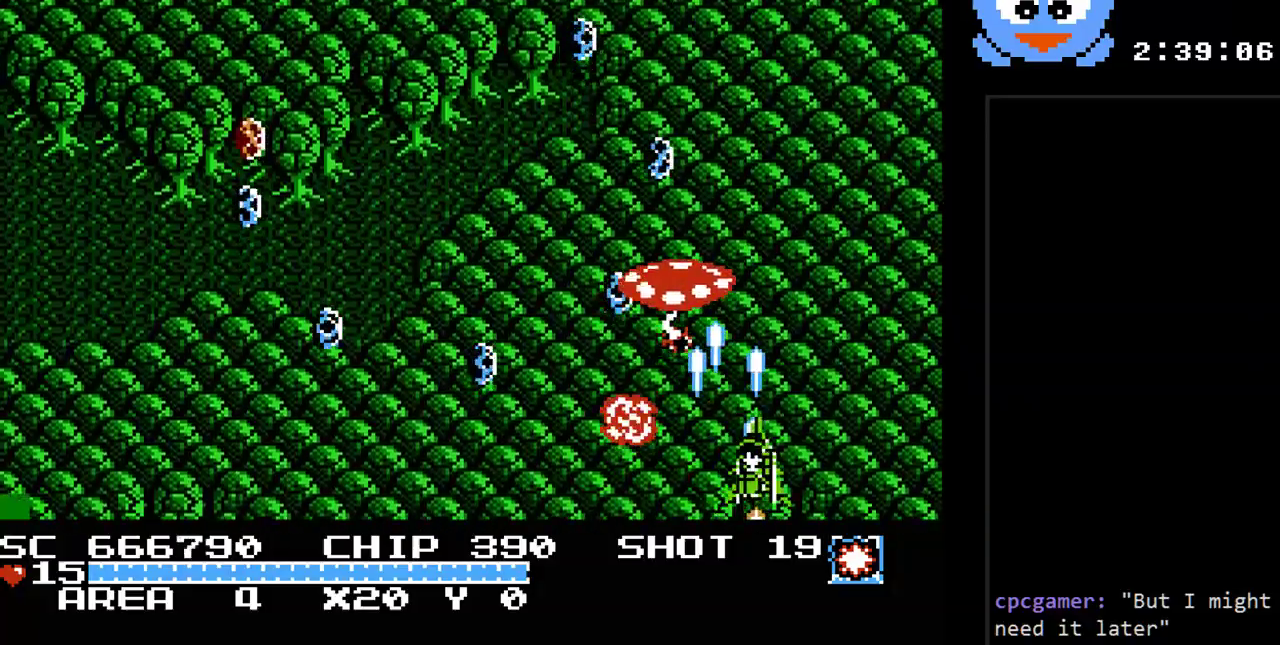
{"buttons": ["Y", "DPAD_DOWN", "DPAD_LEFT"], "events": [[133, "DPAD_UP", "down"], [167, "DPAD_LEFT", "down"], [167, "DPAD_RIGHT", "up"], [200, "DPAD_UP", "up"], [300, "DPAD_DOWN", "down"]]}
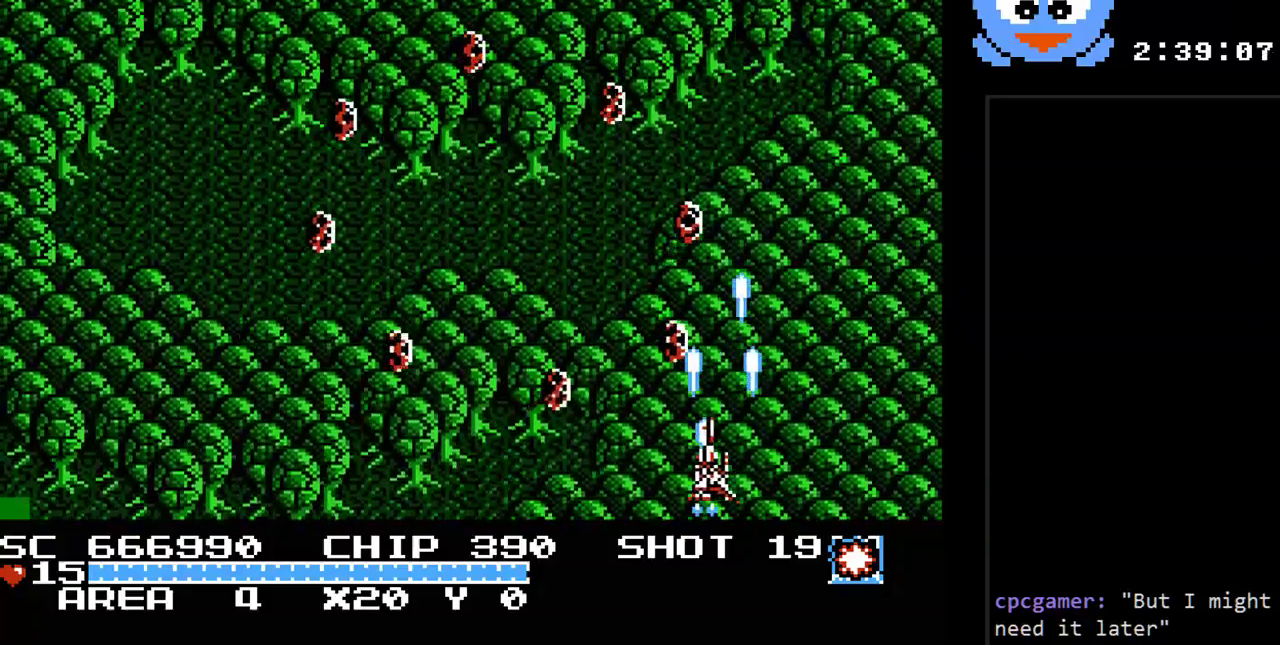
{"buttons": ["Y", "DPAD_LEFT"], "events": [[83, "B", "down"], [250, "B", "up"], [283, "DPAD_DOWN", "up"]]}
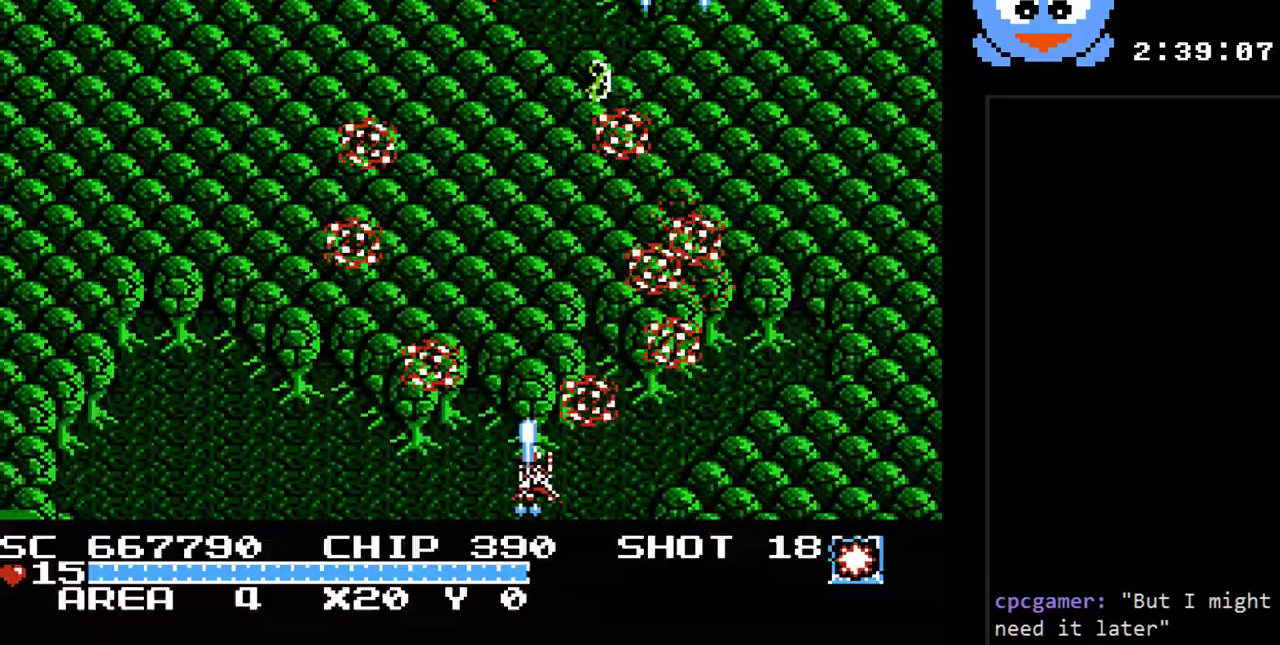
{"buttons": ["Y"], "events": [[100, "DPAD_UP", "down"], [133, "DPAD_LEFT", "up"], [133, "DPAD_UP", "up"], [250, "DPAD_RIGHT", "down"], [383, "DPAD_RIGHT", "up"]]}
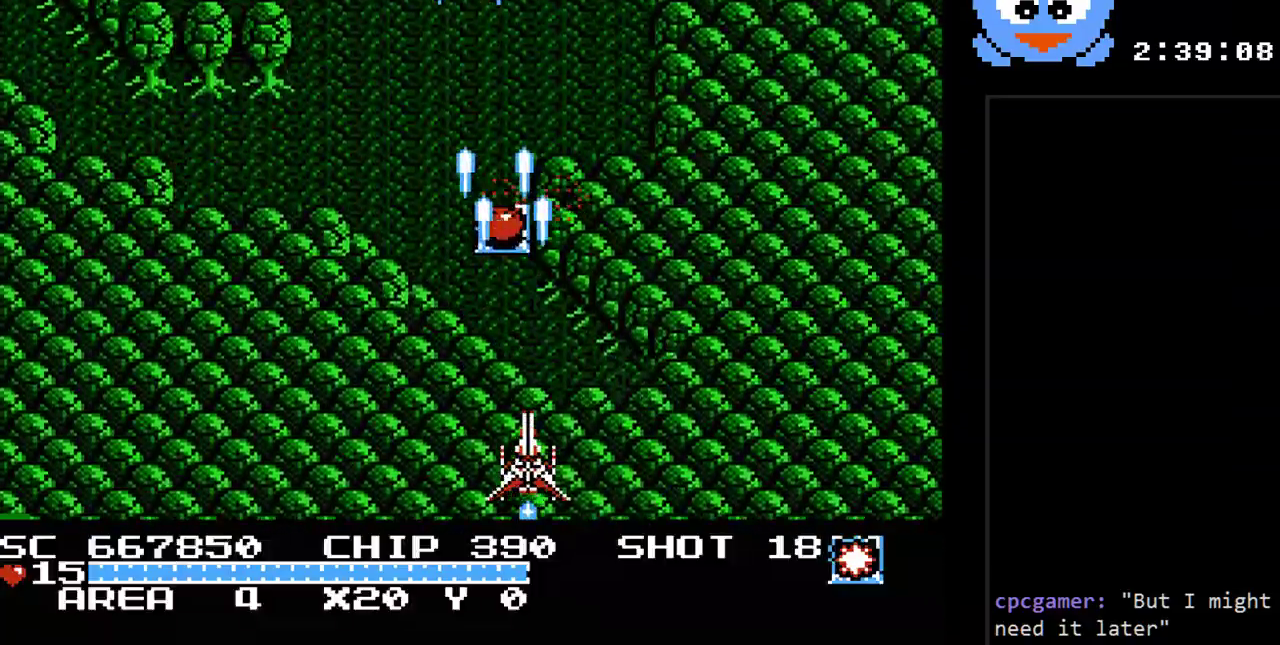
{"buttons": ["Y", "DPAD_DOWN"], "events": [[200, "DPAD_LEFT", "down"], [233, "DPAD_UP", "down"], [267, "DPAD_LEFT", "up"], [333, "DPAD_RIGHT", "down"], [433, "DPAD_RIGHT", "up"], [433, "DPAD_UP", "up"], [467, "DPAD_DOWN", "down"]]}
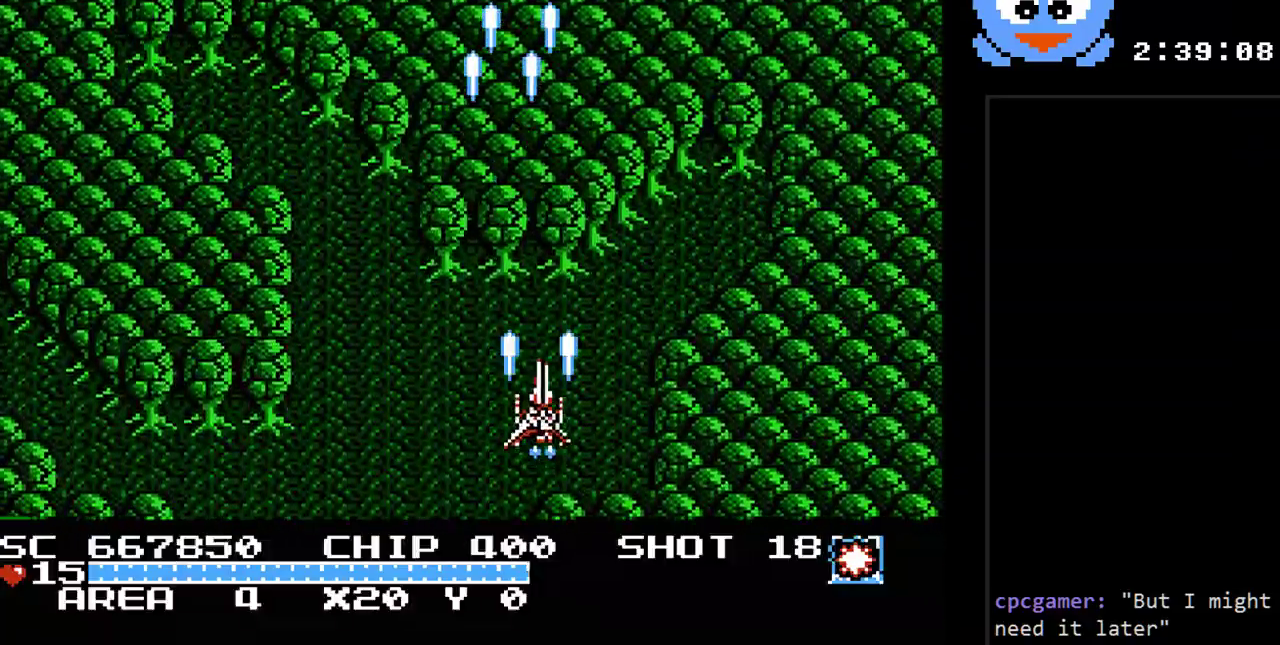
{"buttons": ["Y", "DPAD_RIGHT"], "events": [[117, "DPAD_LEFT", "down"], [150, "DPAD_DOWN", "up"], [383, "DPAD_LEFT", "up"], [500, "DPAD_RIGHT", "down"]]}
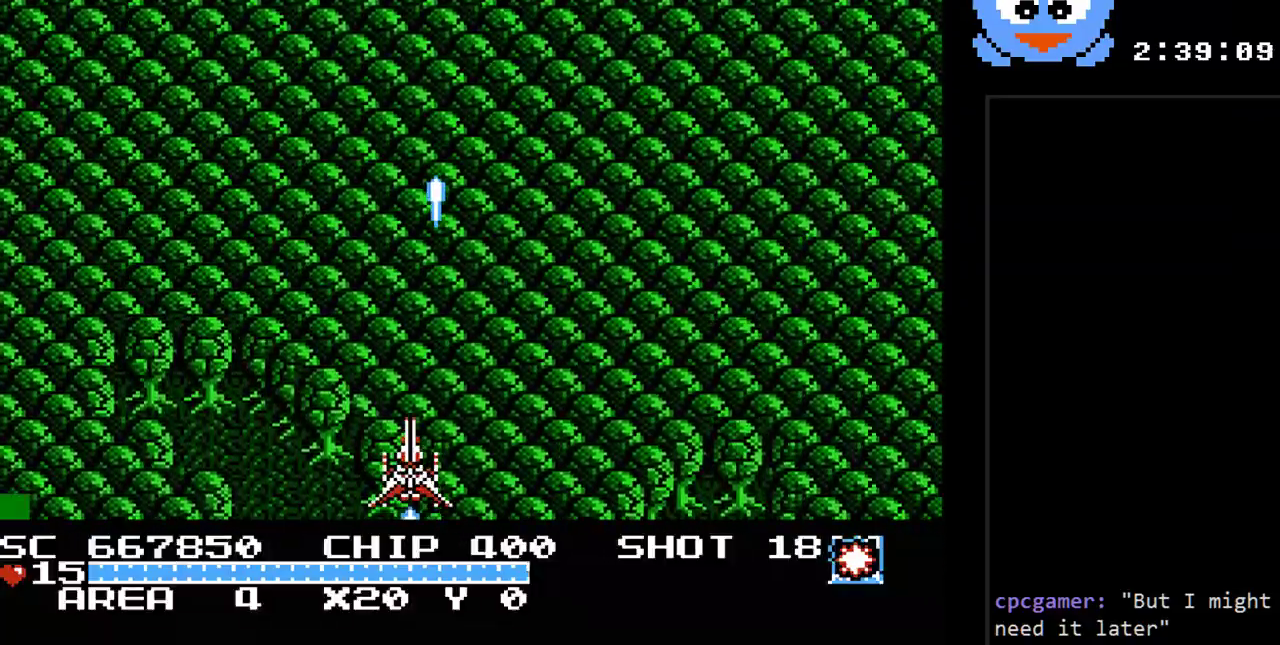
{"buttons": ["Y", "DPAD_RIGHT"], "events": []}
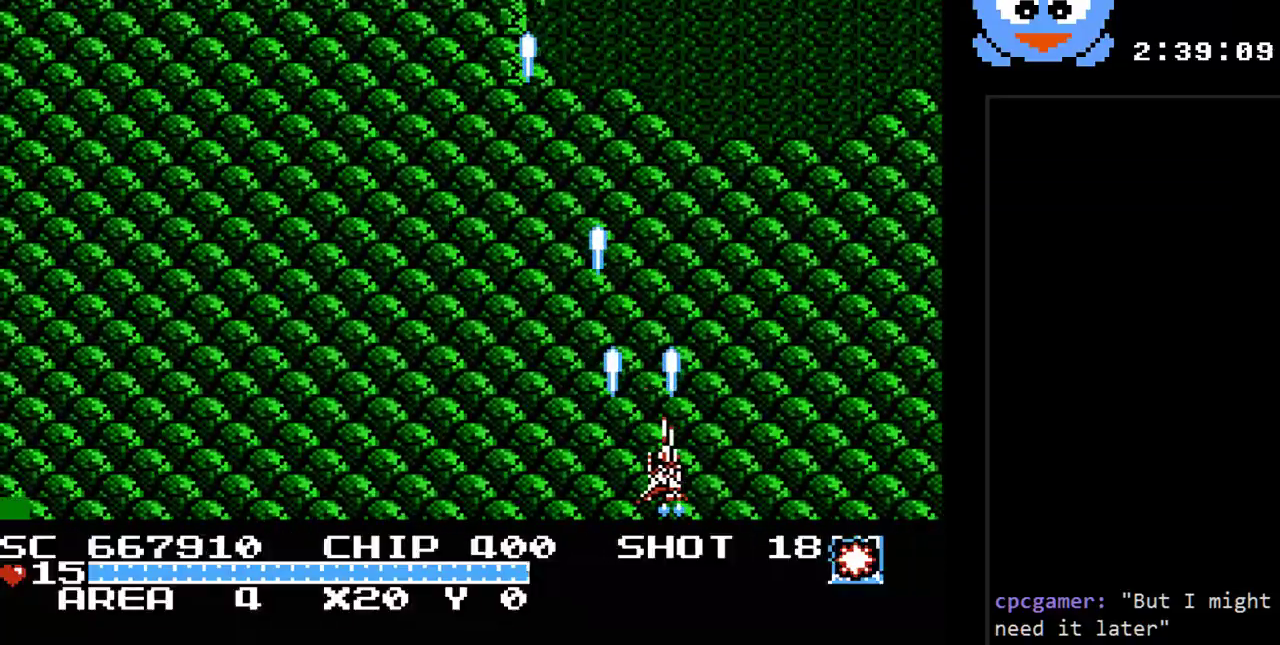
{"buttons": ["Y", "DPAD_LEFT"], "events": [[17, "DPAD_RIGHT", "up"], [17, "DPAD_UP", "down"], [50, "DPAD_LEFT", "down"], [50, "DPAD_UP", "up"]]}
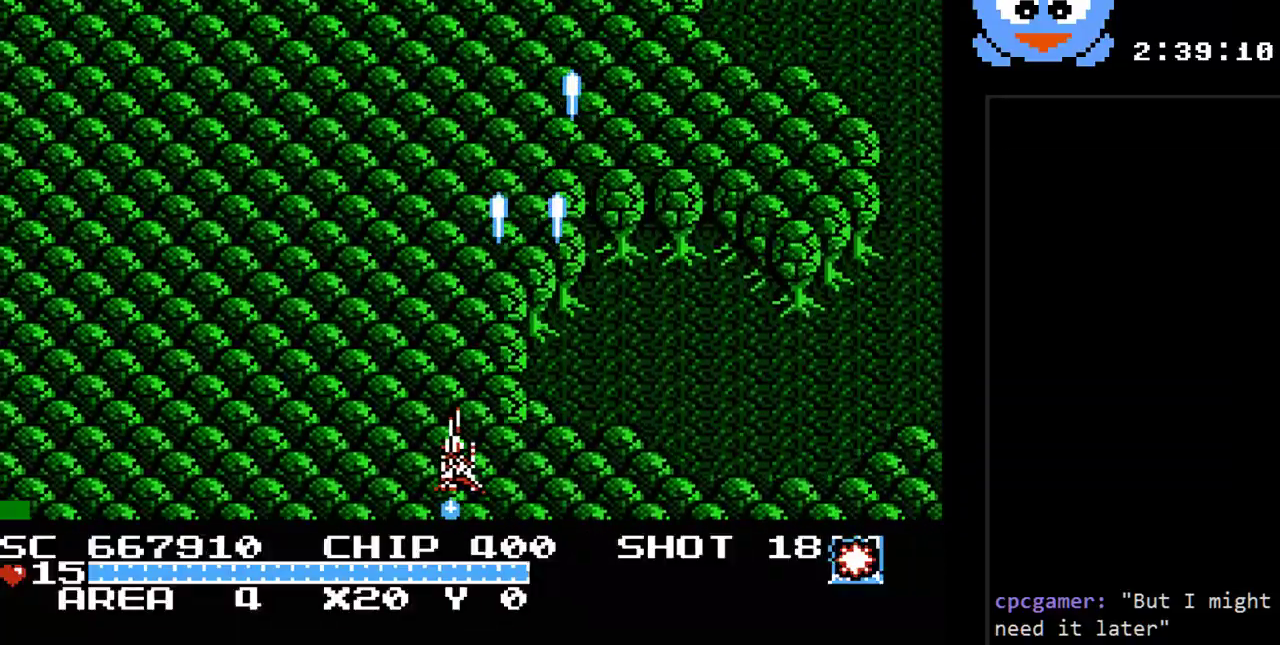
{"buttons": ["Y", "DPAD_LEFT"], "events": [[67, "DPAD_LEFT", "up"], [383, "DPAD_LEFT", "down"]]}
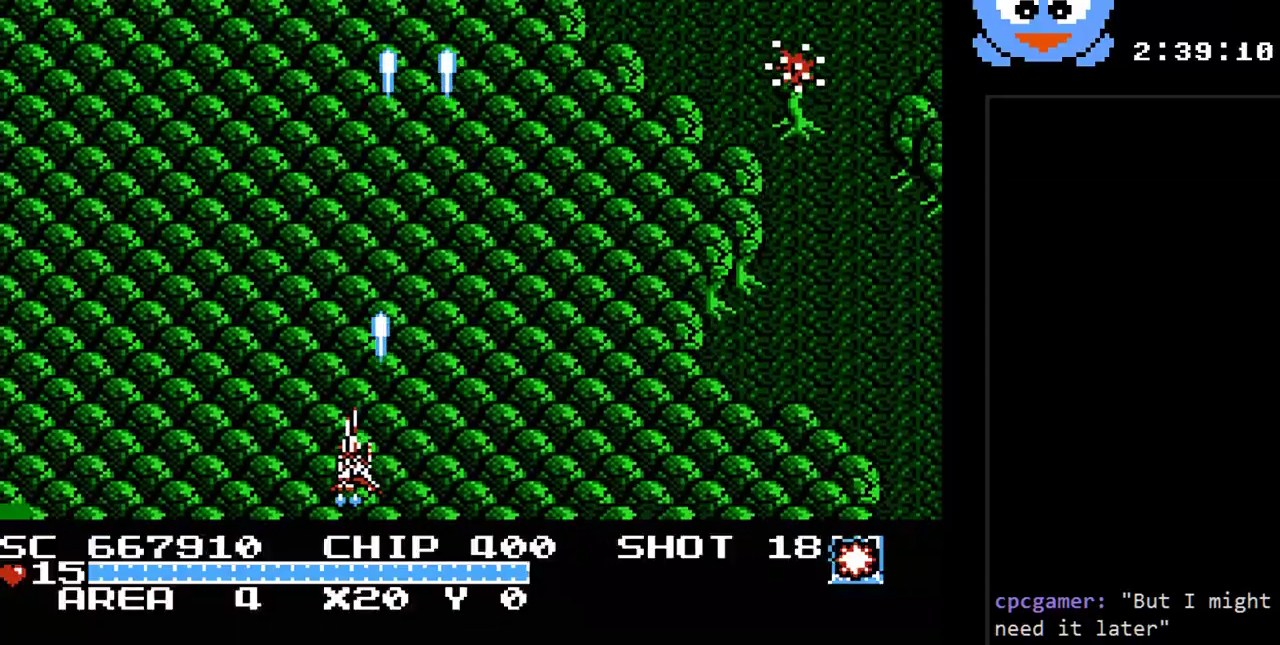
{"buttons": ["Y", "DPAD_RIGHT"], "events": [[133, "DPAD_LEFT", "up"], [133, "DPAD_UP", "down"], [167, "DPAD_RIGHT", "down"], [167, "DPAD_UP", "up"]]}
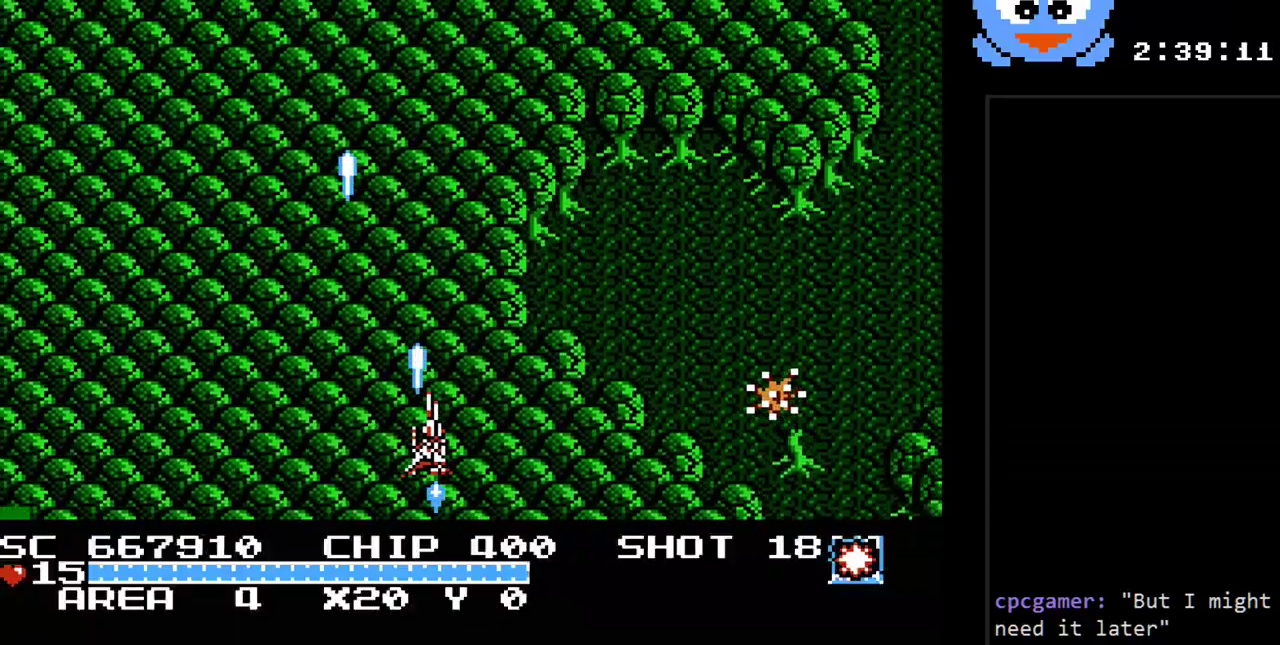
{"buttons": ["Y", "DPAD_LEFT"], "events": [[17, "DPAD_UP", "down"], [50, "DPAD_RIGHT", "up"], [217, "DPAD_LEFT", "down"], [283, "DPAD_UP", "up"]]}
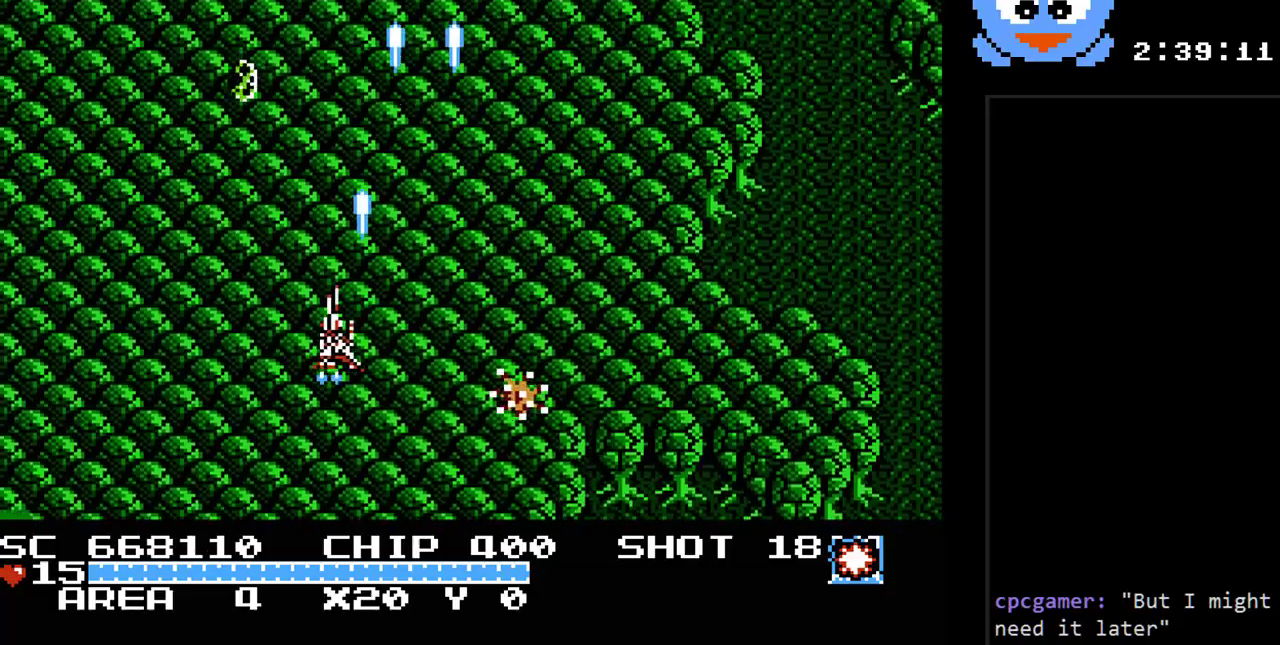
{"buttons": ["Y", "DPAD_DOWN"], "events": [[183, "DPAD_DOWN", "down"], [483, "DPAD_LEFT", "up"]]}
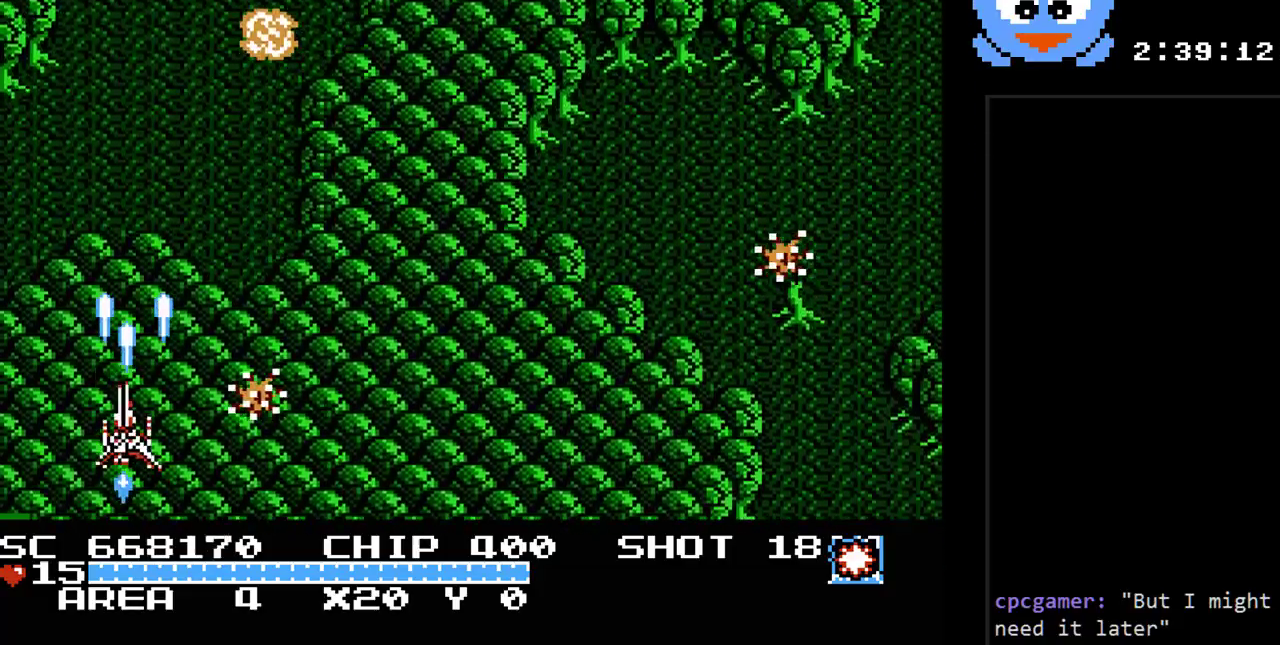
{"buttons": ["Y", "DPAD_DOWN", "DPAD_RIGHT"], "events": [[133, "DPAD_RIGHT", "down"], [367, "DPAD_DOWN", "up"], [483, "DPAD_DOWN", "down"]]}
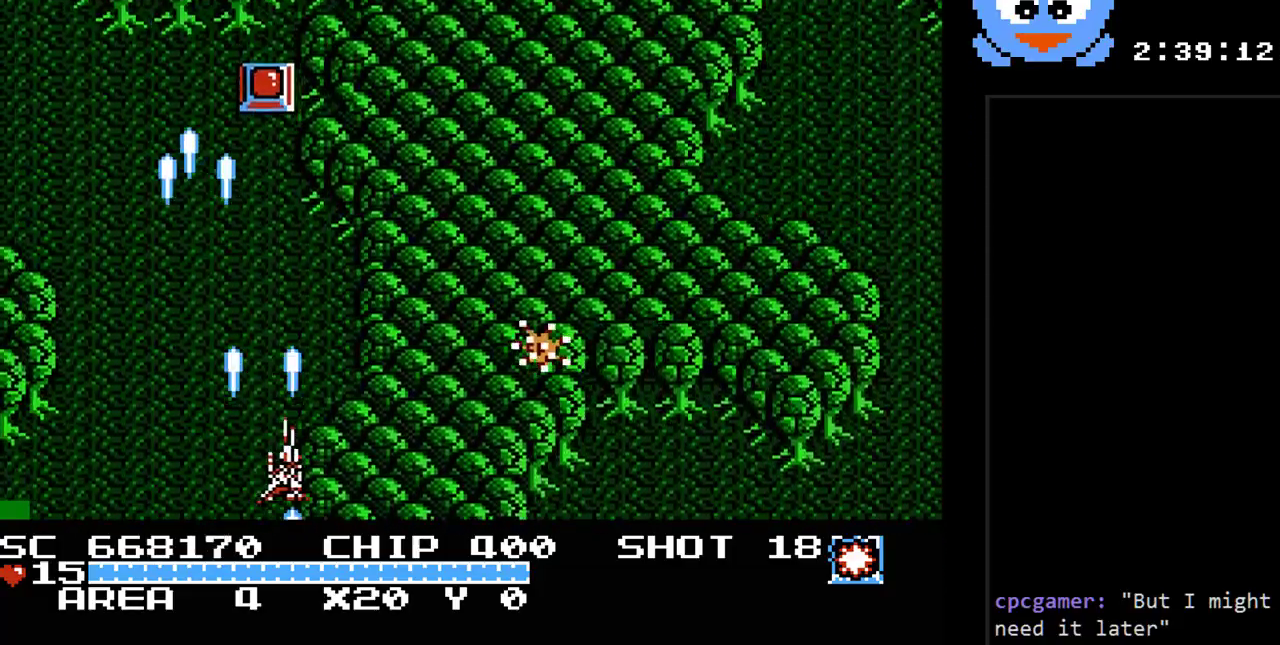
{"buttons": ["Y", "DPAD_LEFT"], "events": [[17, "DPAD_DOWN", "up"], [17, "DPAD_RIGHT", "up"], [50, "DPAD_LEFT", "down"], [183, "DPAD_LEFT", "up"], [283, "DPAD_RIGHT", "down"], [350, "DPAD_RIGHT", "up"], [467, "DPAD_LEFT", "down"]]}
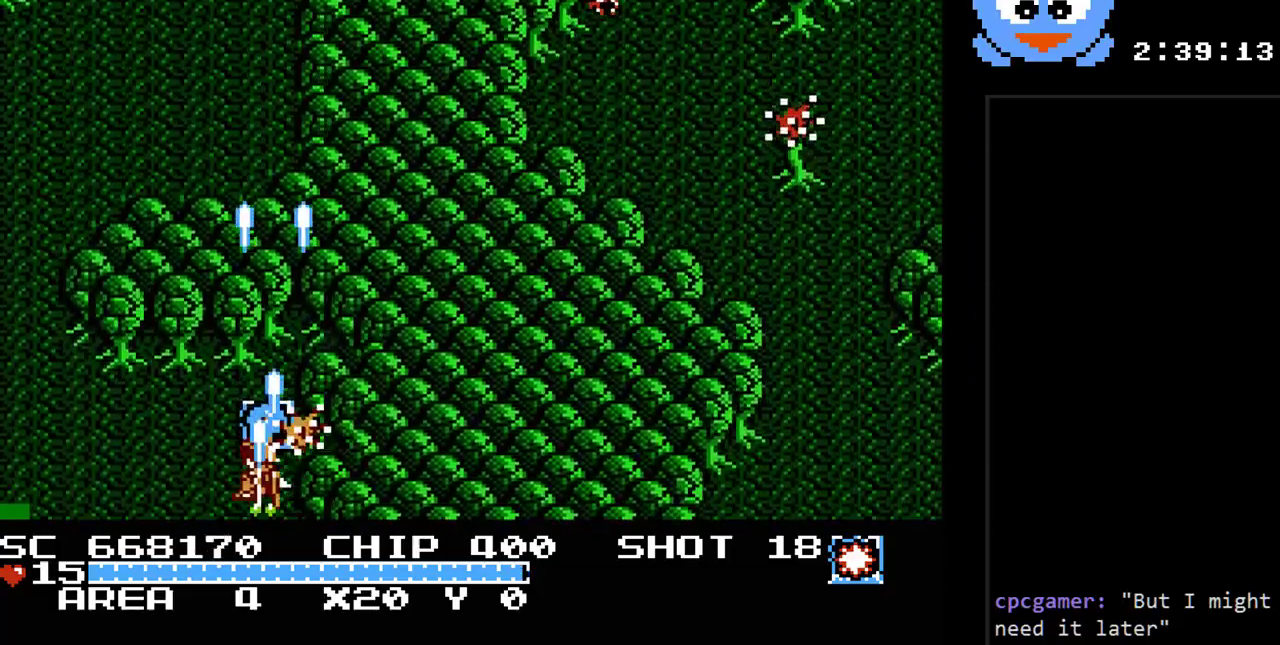
{"buttons": ["Y", "DPAD_RIGHT"], "events": [[67, "DPAD_LEFT", "up"], [67, "DPAD_UP", "down"], [100, "DPAD_RIGHT", "down"], [100, "DPAD_UP", "up"]]}
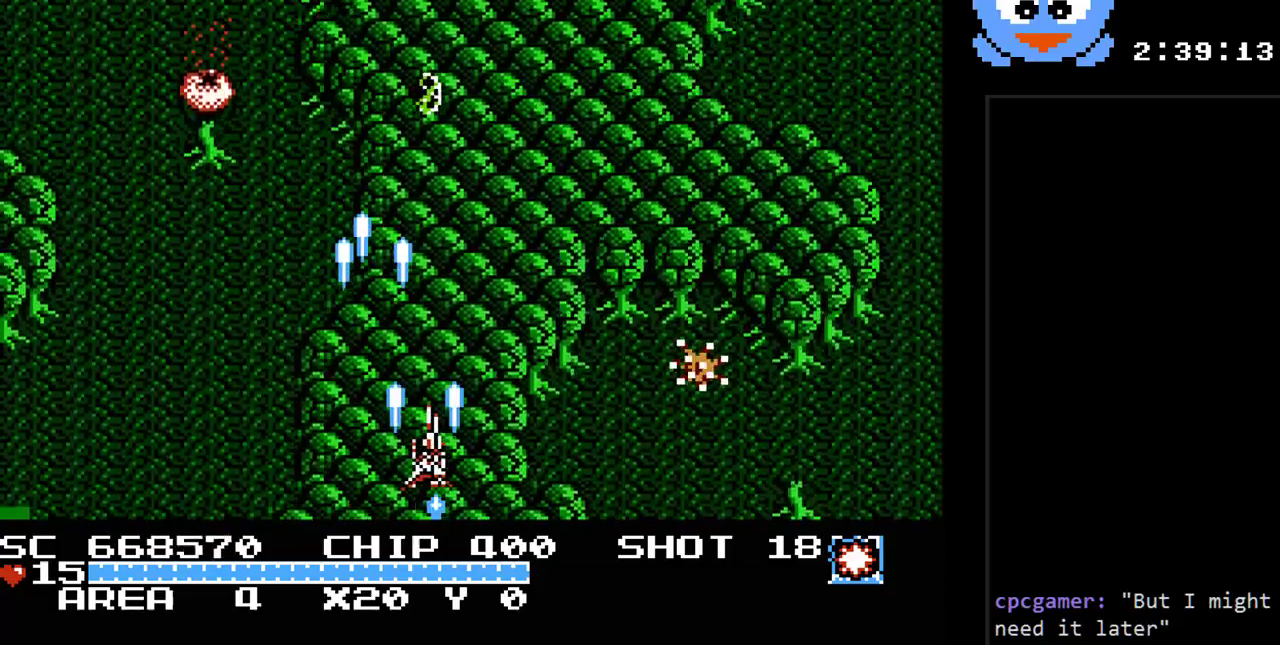
{"buttons": ["Y", "DPAD_DOWN"], "events": [[83, "DPAD_RIGHT", "up"], [83, "DPAD_UP", "down"], [117, "DPAD_LEFT", "down"], [183, "DPAD_UP", "up"], [400, "DPAD_DOWN", "down"], [433, "DPAD_LEFT", "up"]]}
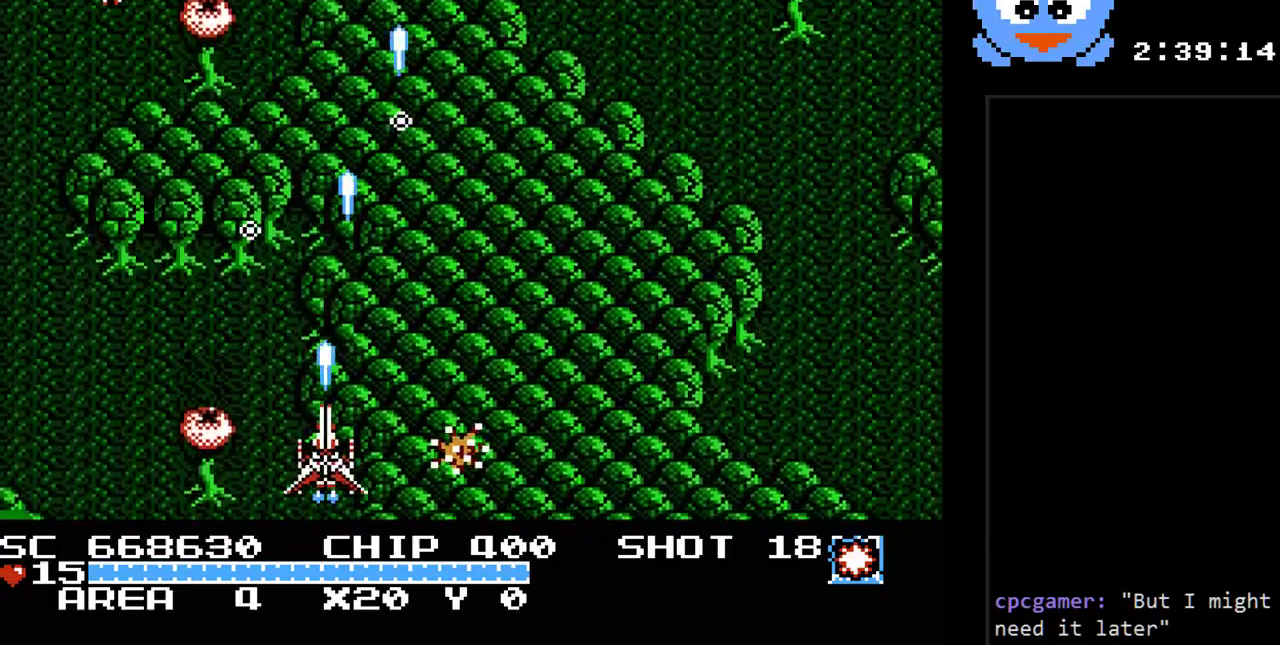
{"buttons": ["Y", "DPAD_DOWN"], "events": [[33, "DPAD_LEFT", "down"], [67, "DPAD_DOWN", "up"], [117, "DPAD_UP", "down"], [150, "DPAD_LEFT", "up"], [283, "DPAD_LEFT", "down"], [317, "DPAD_UP", "up"], [350, "B", "down"], [450, "DPAD_DOWN", "down"], [483, "B", "up"], [483, "DPAD_LEFT", "up"]]}
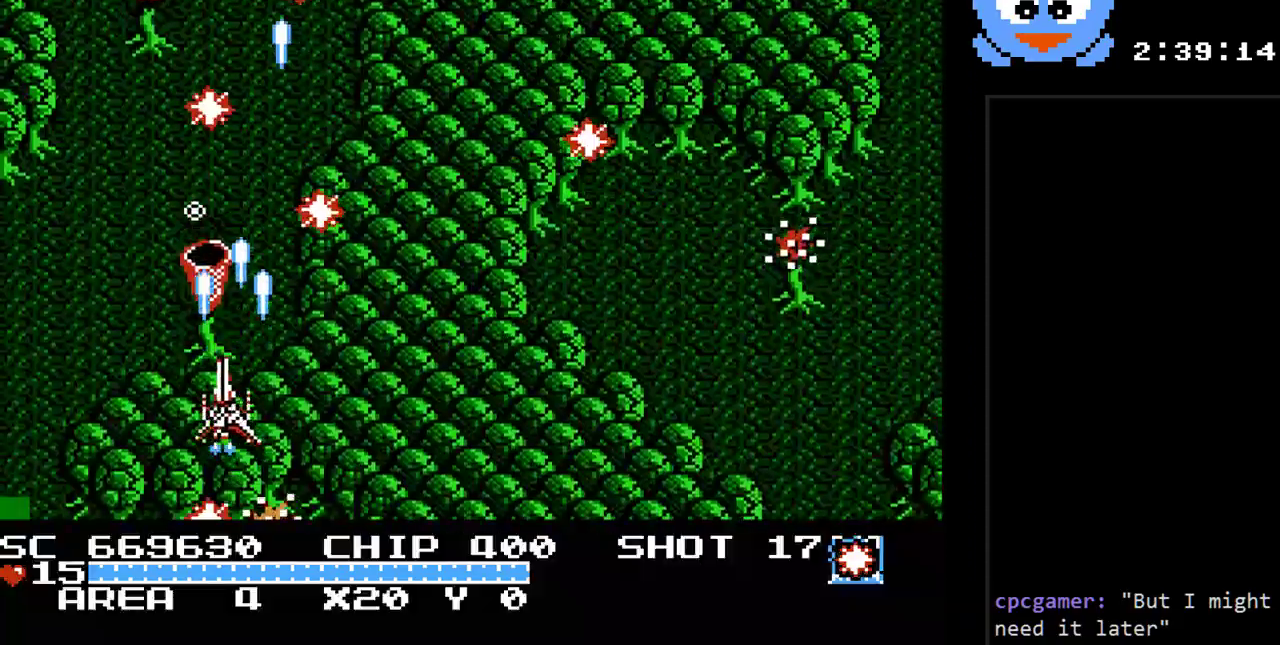
{"buttons": ["Y", "DPAD_RIGHT"], "events": [[33, "DPAD_RIGHT", "down"], [133, "DPAD_DOWN", "up"]]}
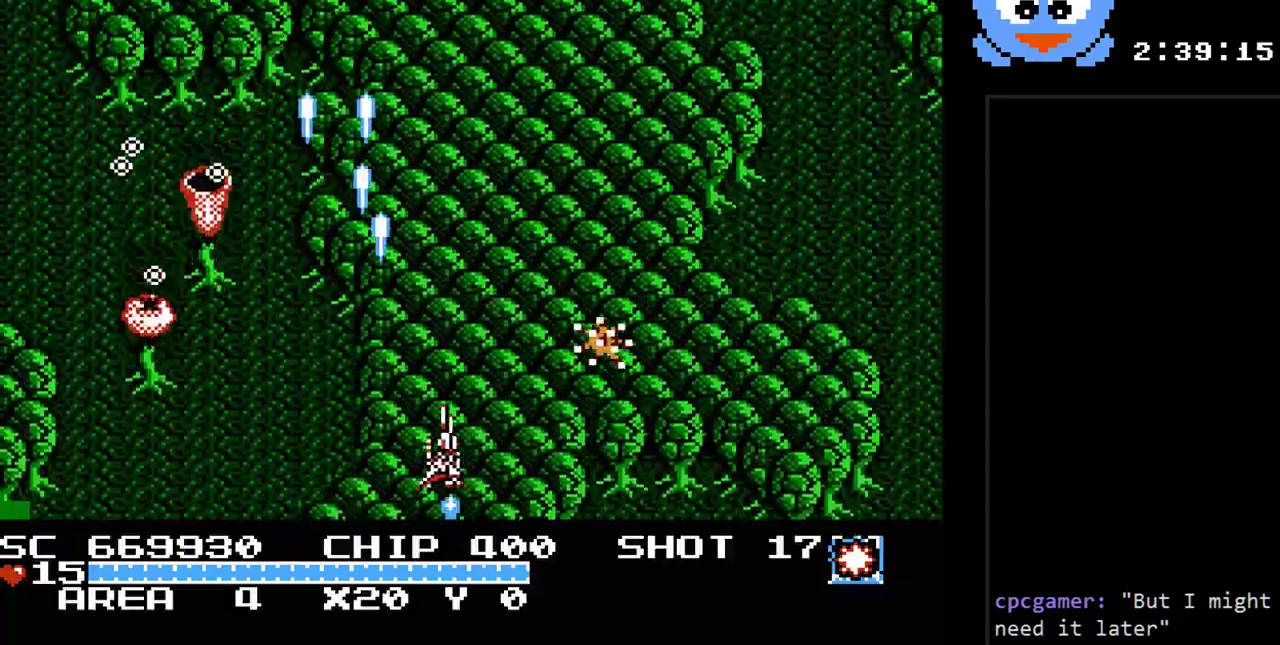
{"buttons": ["Y", "DPAD_RIGHT"], "events": [[183, "DPAD_DOWN", "down"], [183, "DPAD_RIGHT", "up"], [250, "DPAD_LEFT", "down"], [283, "DPAD_DOWN", "up"], [367, "DPAD_UP", "down"], [433, "DPAD_LEFT", "up"], [467, "DPAD_RIGHT", "down"], [467, "DPAD_UP", "up"]]}
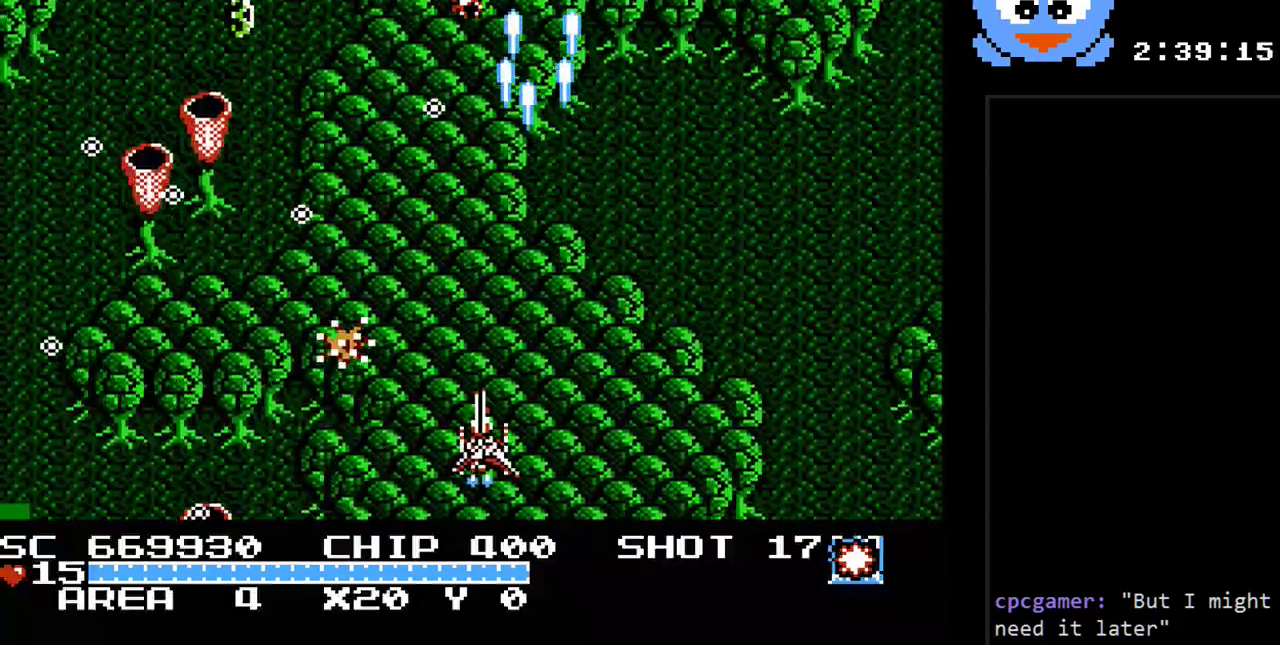
{"buttons": ["Y", "DPAD_RIGHT"], "events": [[100, "DPAD_UP", "down"], [133, "DPAD_RIGHT", "up"], [167, "DPAD_LEFT", "down"], [183, "DPAD_UP", "up"], [283, "DPAD_DOWN", "down"], [283, "DPAD_LEFT", "up"], [350, "DPAD_RIGHT", "down"], [417, "DPAD_DOWN", "up"]]}